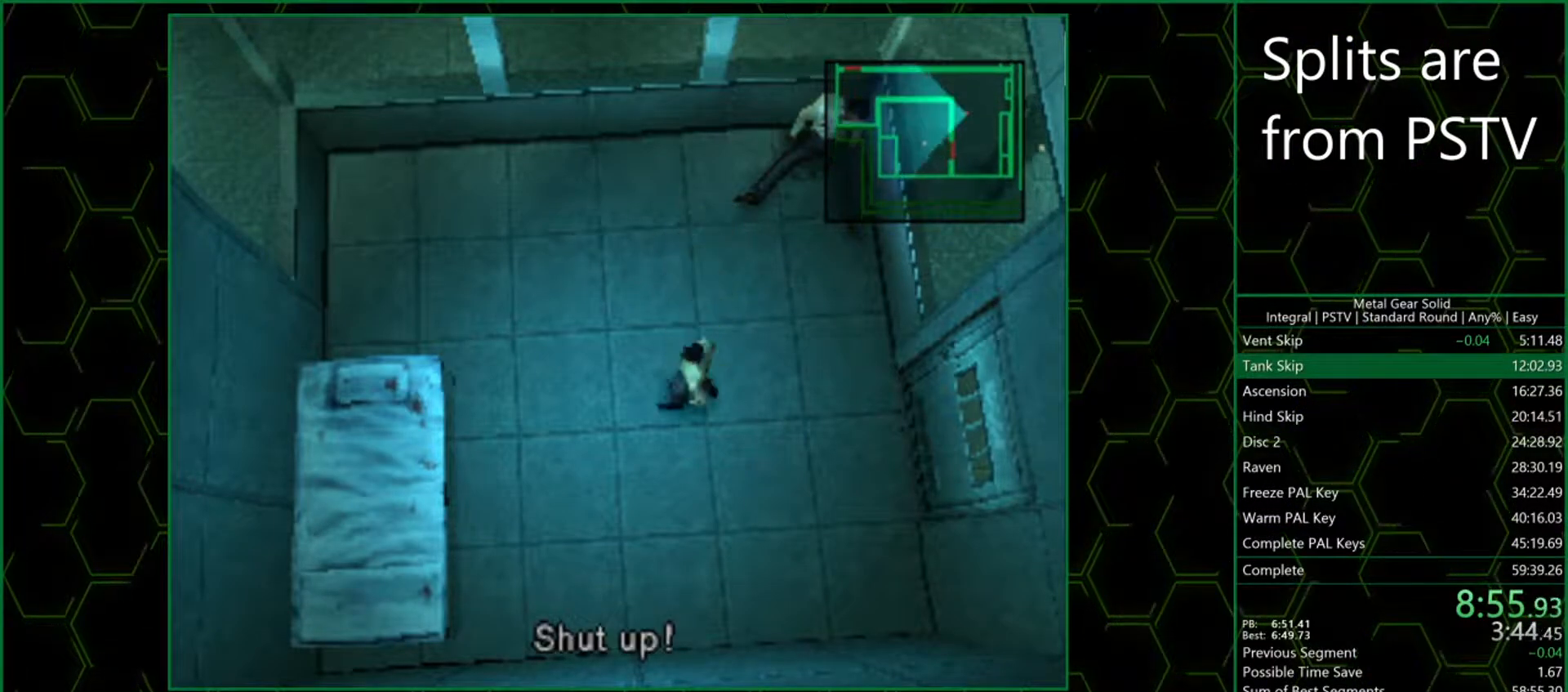
Gameplay with a controller (PlayStation layout); each line is a JSON object with the inputs held at the frame after it. "events" lists button and stick changes between this image and that frame as [ms after this image, input, new state], when the widget could be followed in between. Not read: L3 R3 right_stick.
{"buttons": [], "left_stick": "center", "events": []}
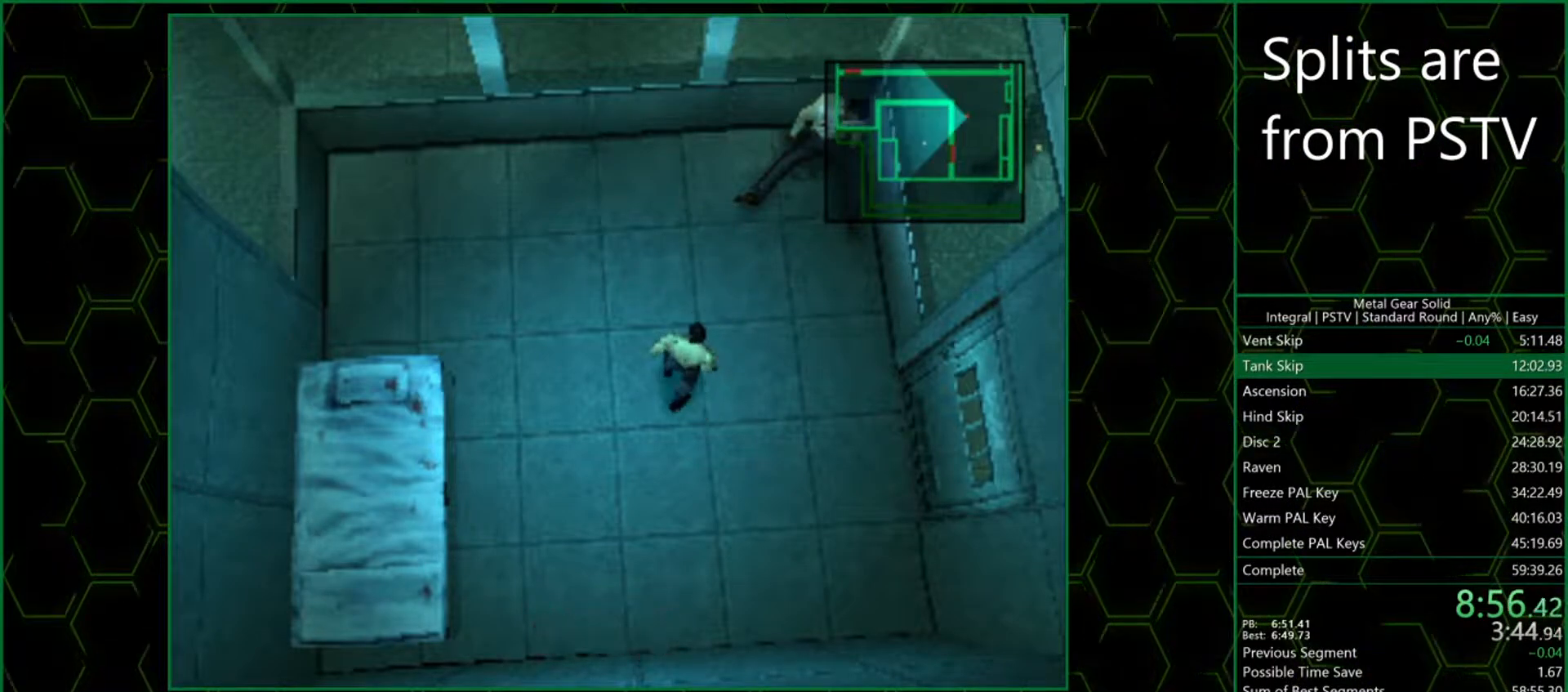
{"buttons": ["DPAD_RIGHT"], "left_stick": "center", "events": [[333, "DPAD_RIGHT", "down"]]}
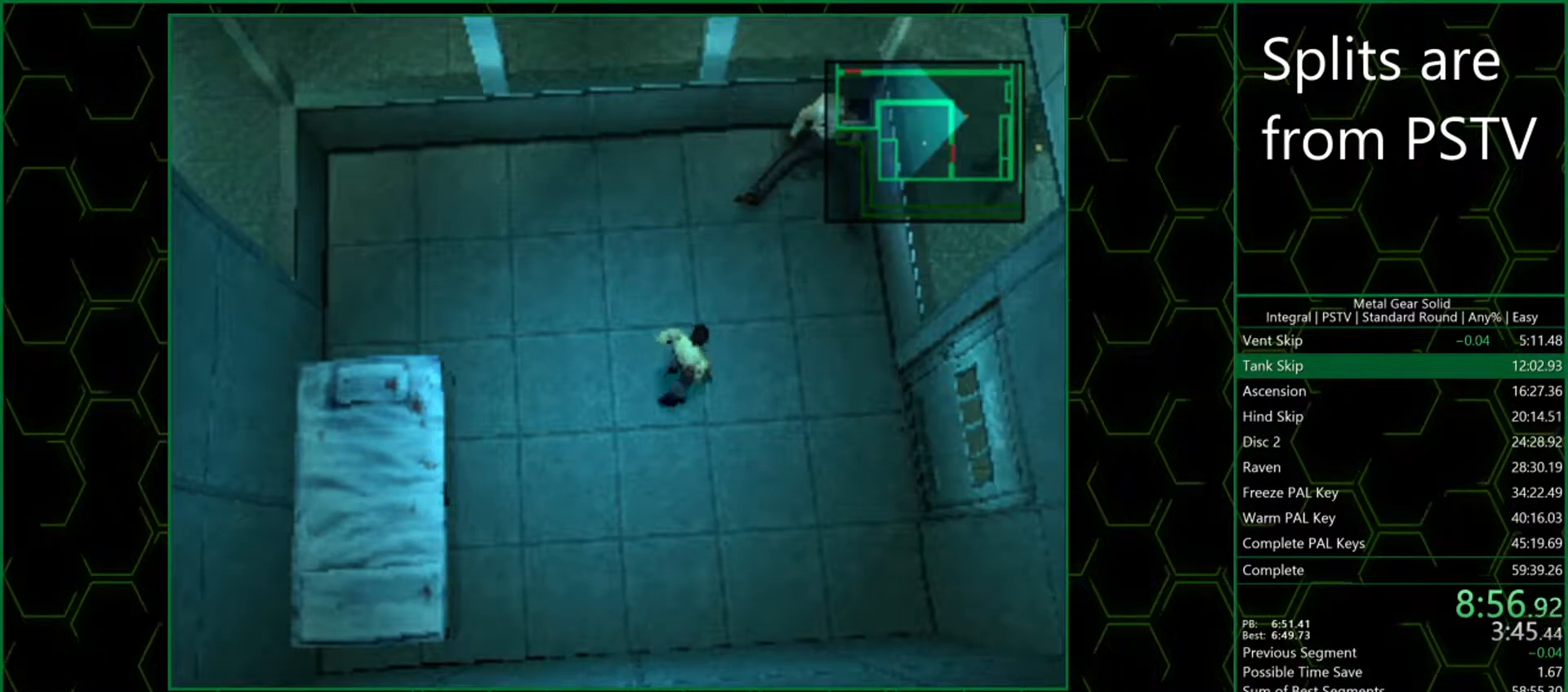
{"buttons": ["DPAD_DOWN"], "left_stick": "center", "events": [[150, "DPAD_DOWN", "down"], [467, "DPAD_RIGHT", "up"]]}
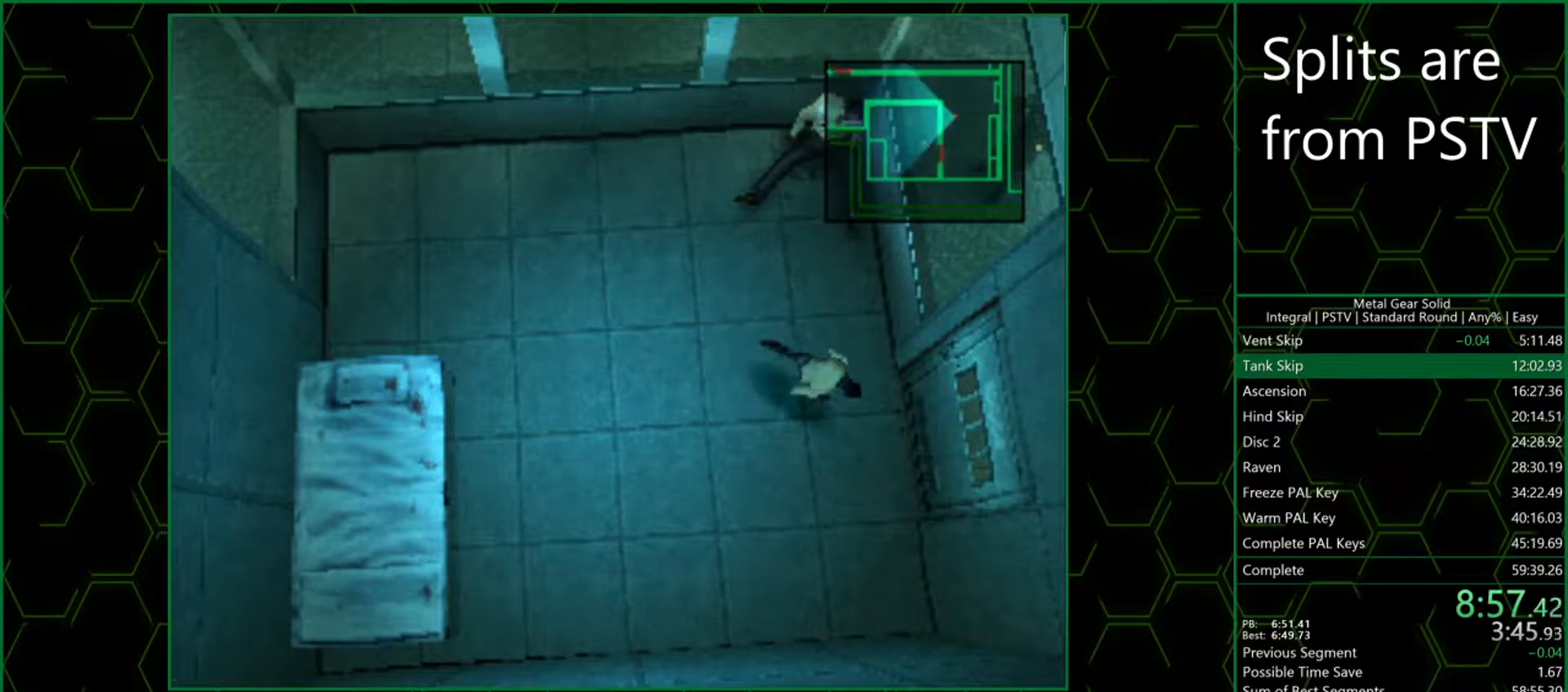
{"buttons": [], "left_stick": "center", "events": [[17, "DPAD_DOWN", "up"]]}
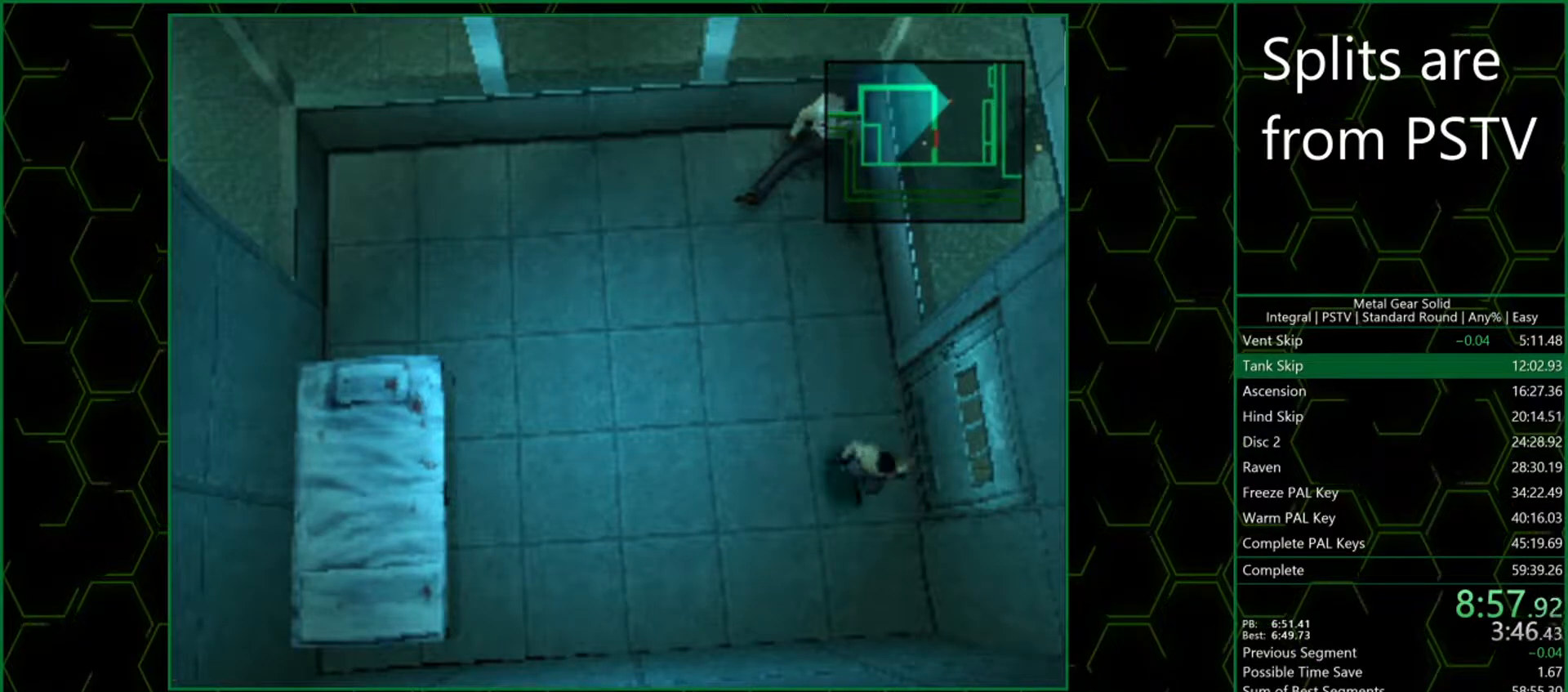
{"buttons": ["DPAD_LEFT"], "left_stick": "center", "events": [[383, "DPAD_LEFT", "down"]]}
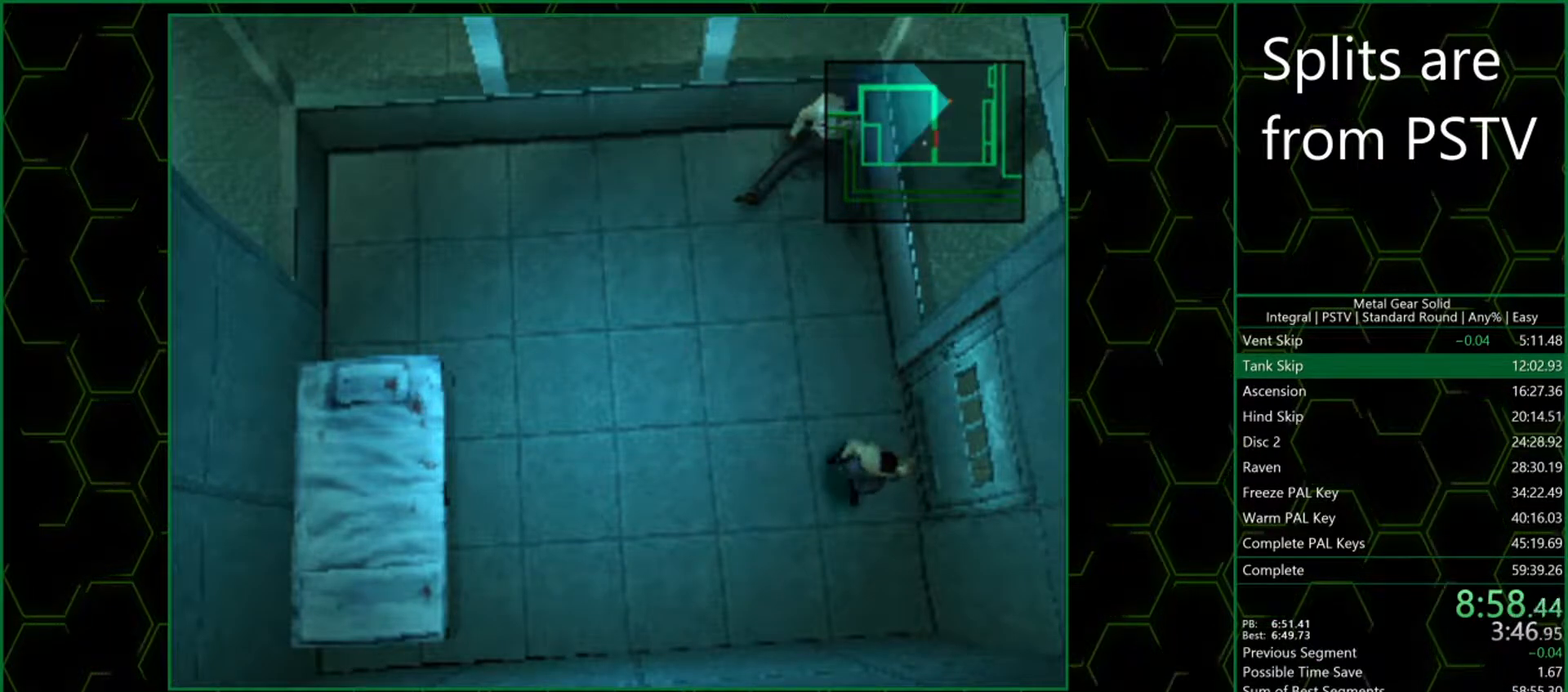
{"buttons": ["DPAD_RIGHT"], "left_stick": "center", "events": [[417, "DPAD_UP", "down"], [483, "DPAD_LEFT", "up"], [500, "DPAD_RIGHT", "down"], [500, "DPAD_UP", "up"]]}
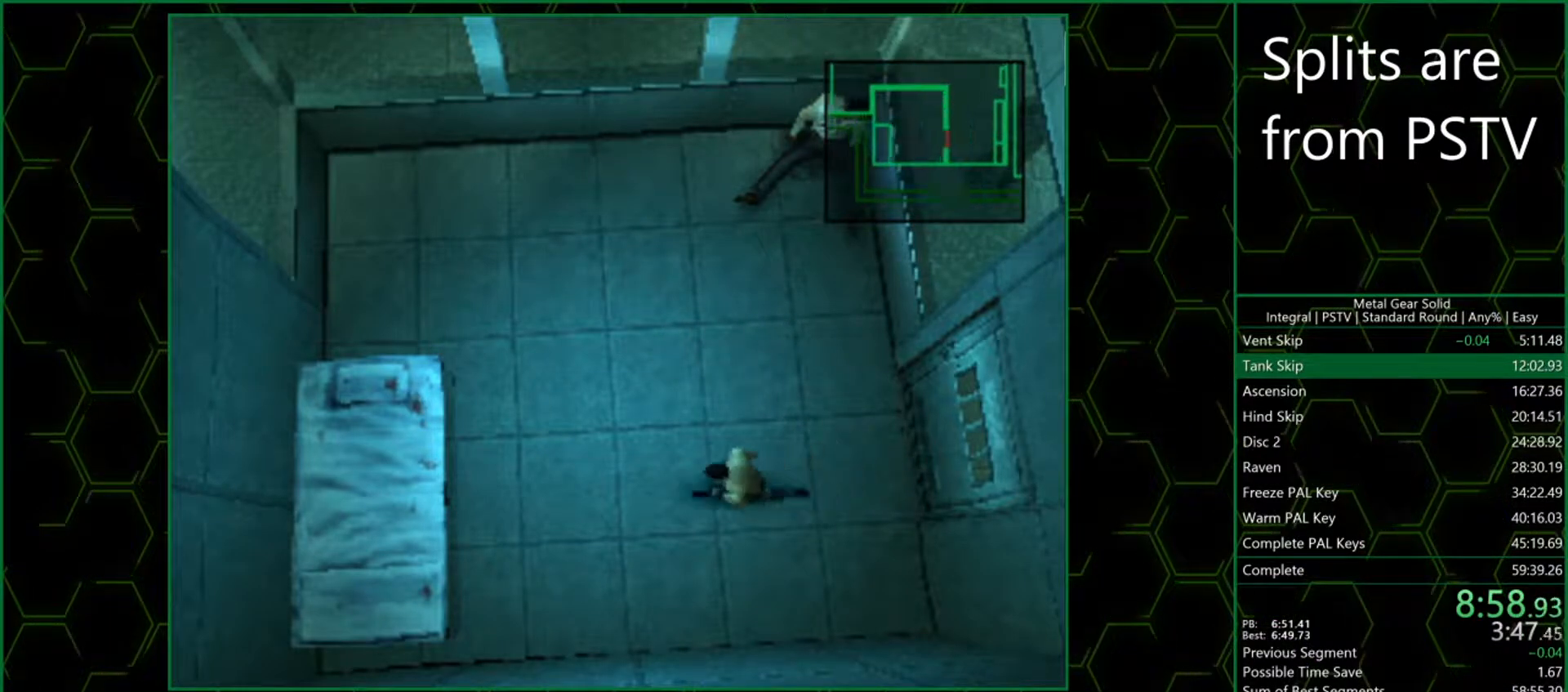
{"buttons": ["DPAD_RIGHT"], "left_stick": "center", "events": [[167, "DPAD_DOWN", "down"], [367, "DPAD_DOWN", "up"]]}
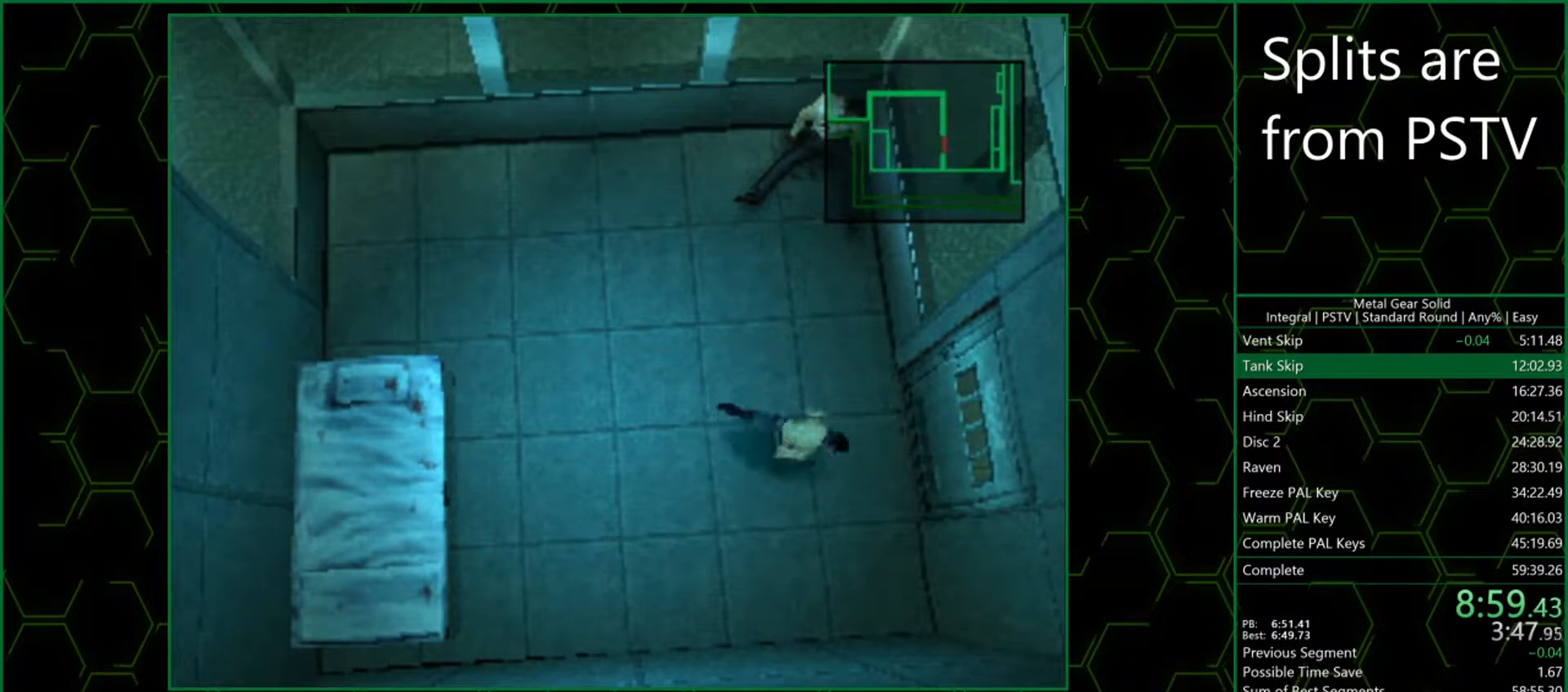
{"buttons": [], "left_stick": "center", "events": [[67, "DPAD_RIGHT", "up"], [150, "CIRCLE", "down"], [250, "CIRCLE", "up"], [317, "CIRCLE", "down"], [367, "CIRCLE", "up"]]}
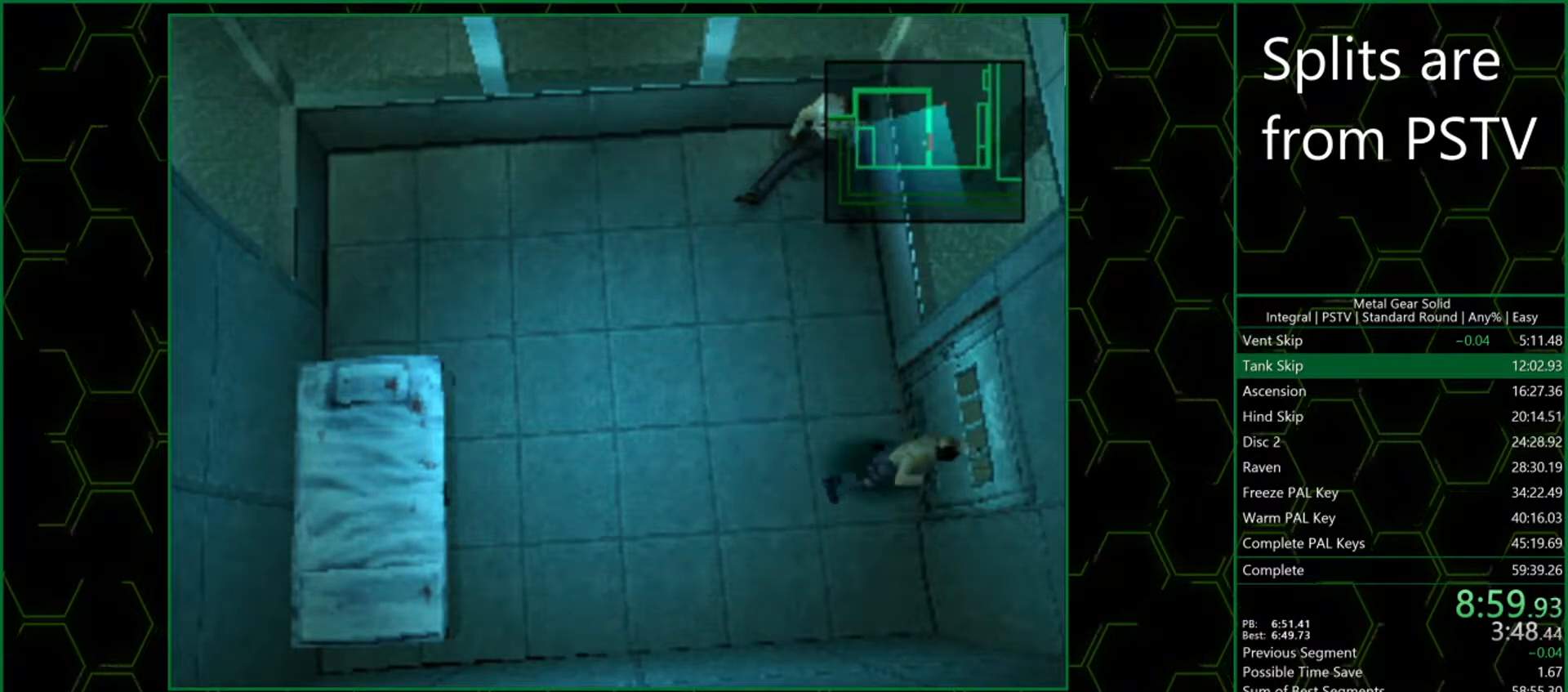
{"buttons": [], "left_stick": "center", "events": [[233, "CIRCLE", "down"], [333, "CIRCLE", "up"]]}
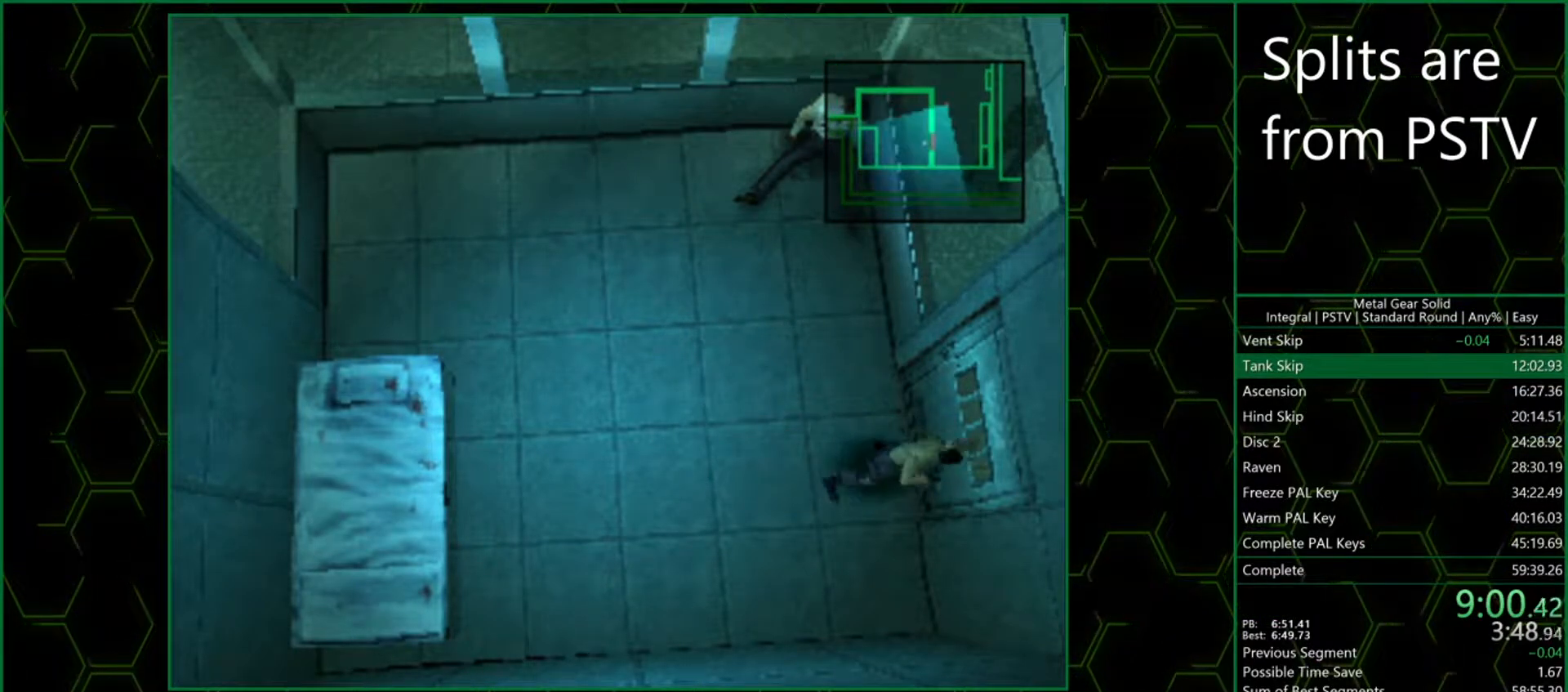
{"buttons": [], "left_stick": "center", "events": [[233, "CIRCLE", "down"], [367, "CIRCLE", "up"]]}
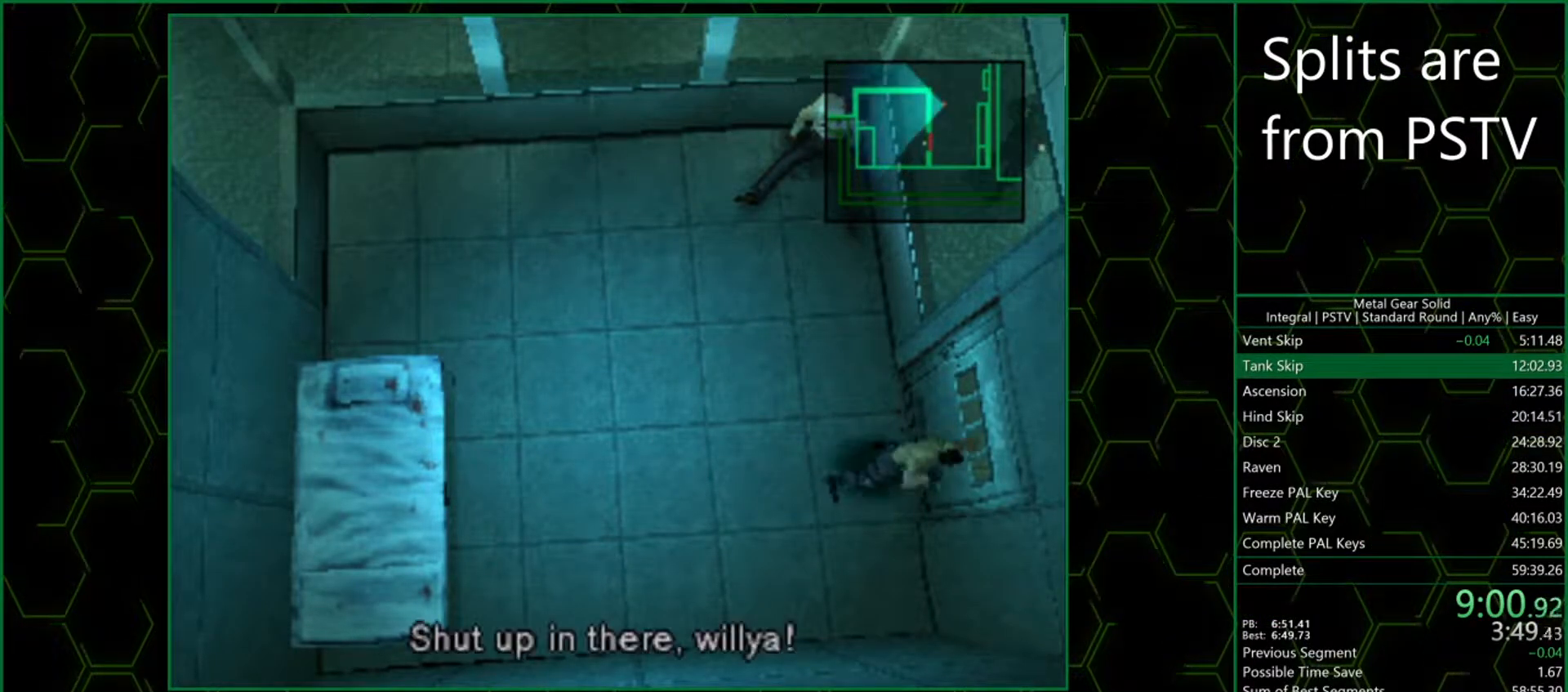
{"buttons": ["CIRCLE"], "left_stick": "center", "events": [[217, "DPAD_LEFT", "down"], [300, "DPAD_LEFT", "up"], [500, "CIRCLE", "down"]]}
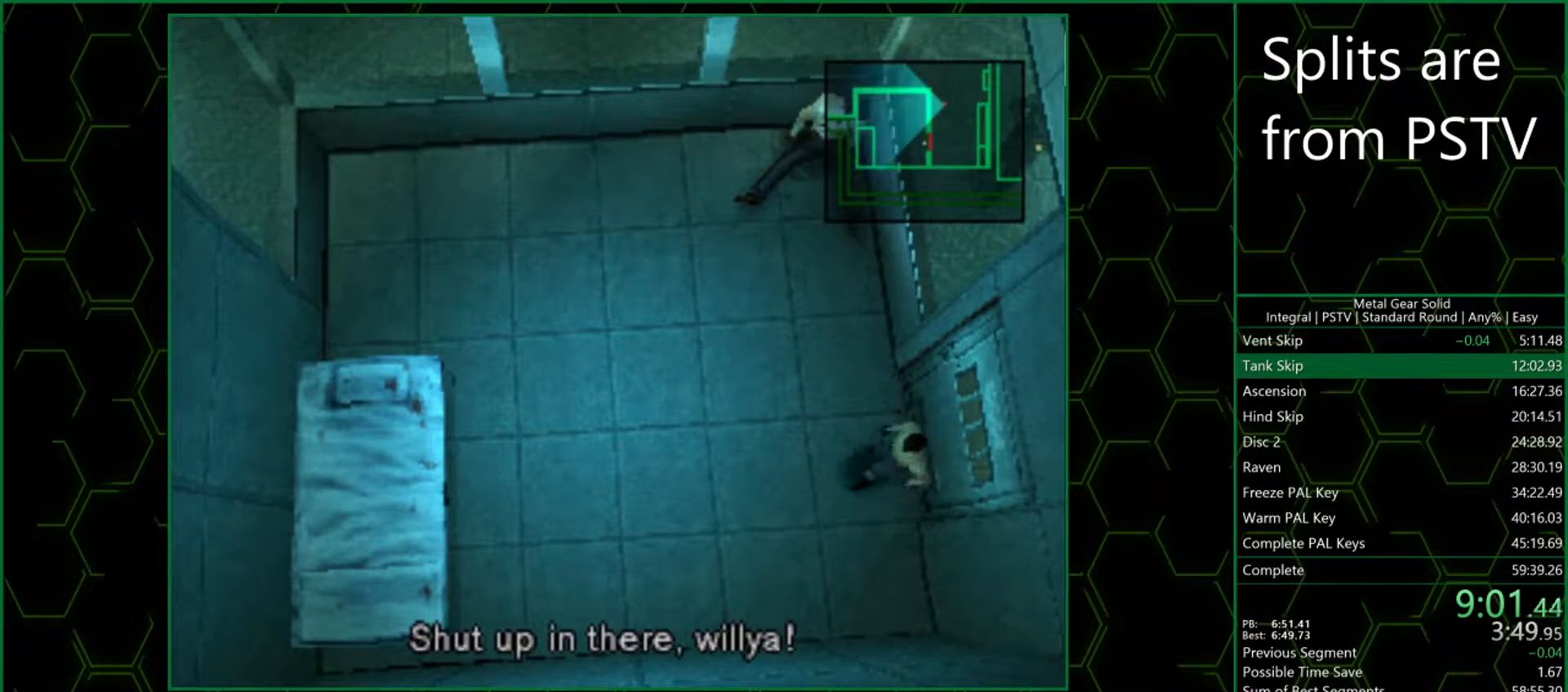
{"buttons": [], "left_stick": "center", "events": [[67, "CIRCLE", "up"], [167, "CIRCLE", "down"], [250, "CIRCLE", "up"]]}
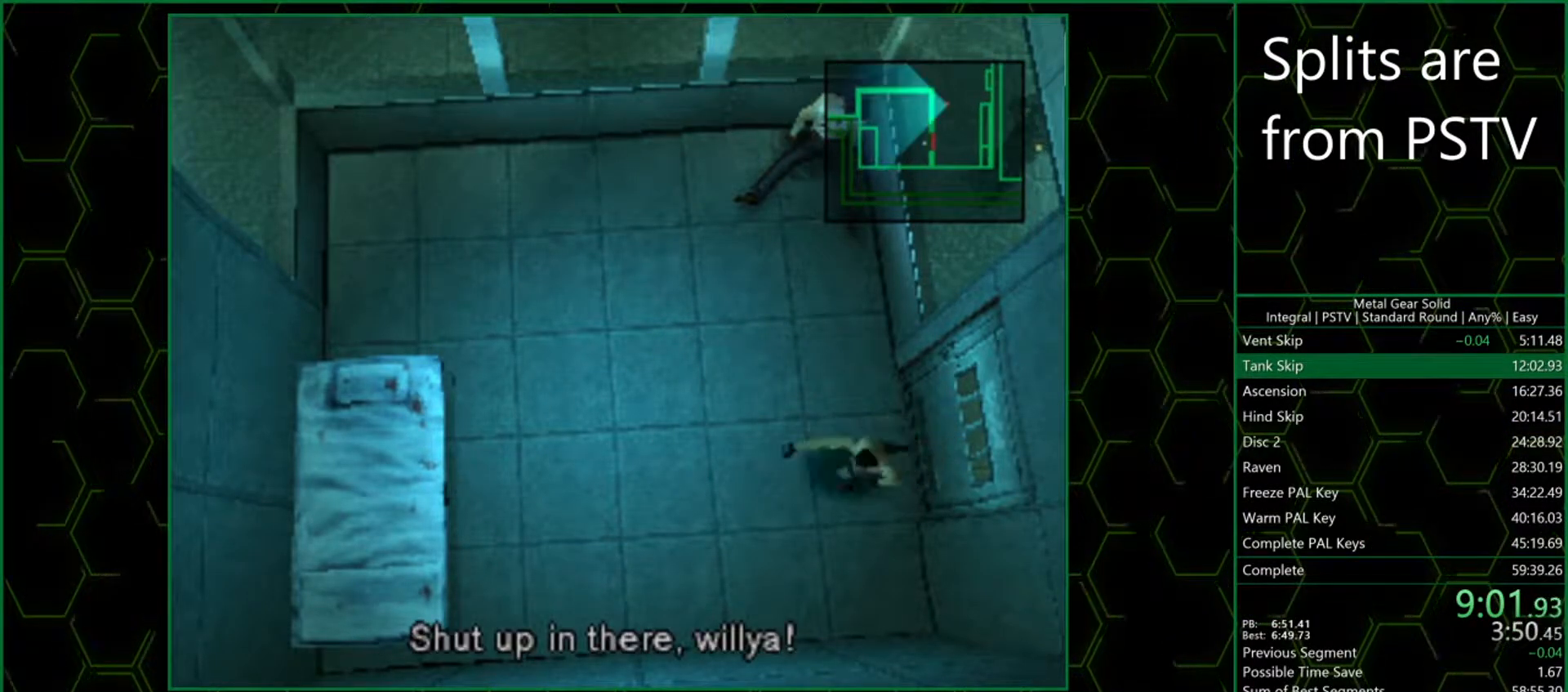
{"buttons": [], "left_stick": "center", "events": [[117, "CIRCLE", "down"], [200, "CIRCLE", "up"], [283, "CIRCLE", "down"], [400, "CIRCLE", "up"]]}
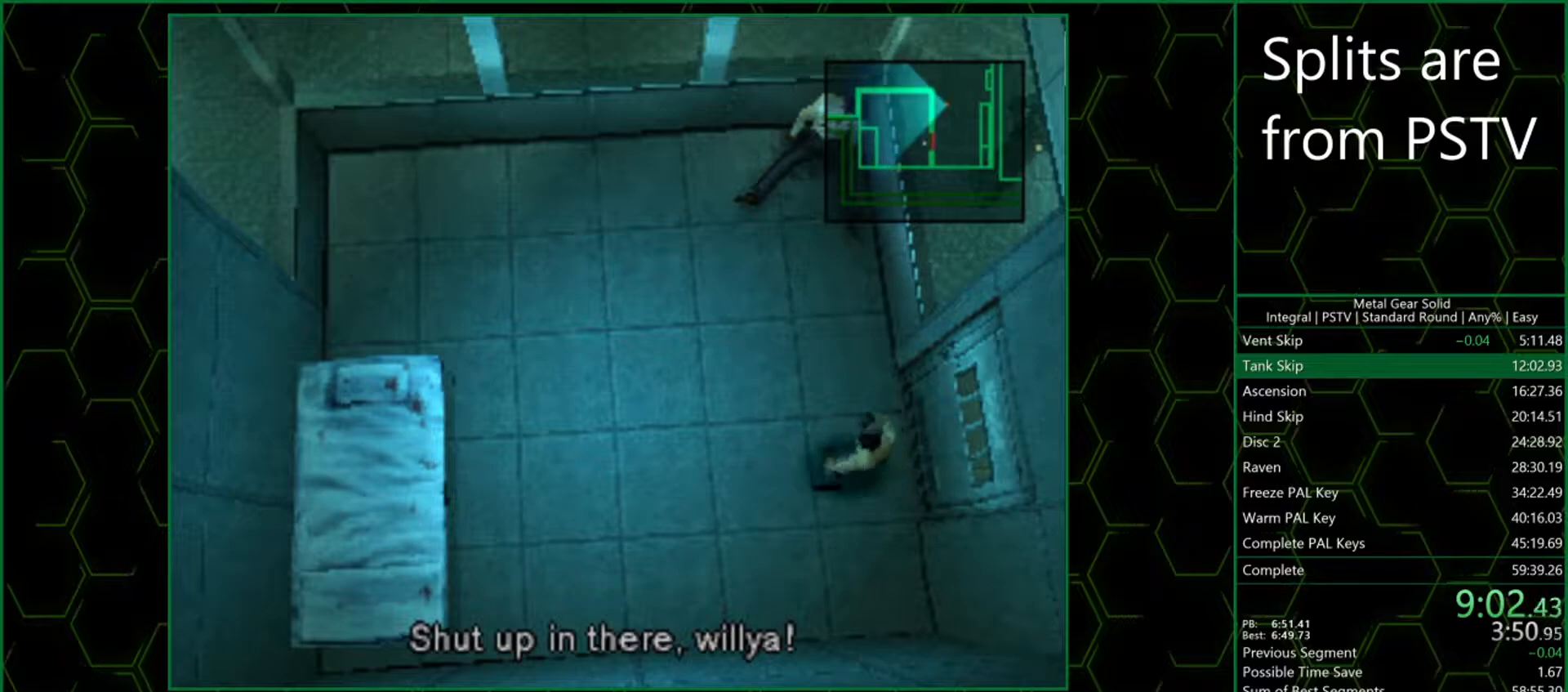
{"buttons": [], "left_stick": "center", "events": []}
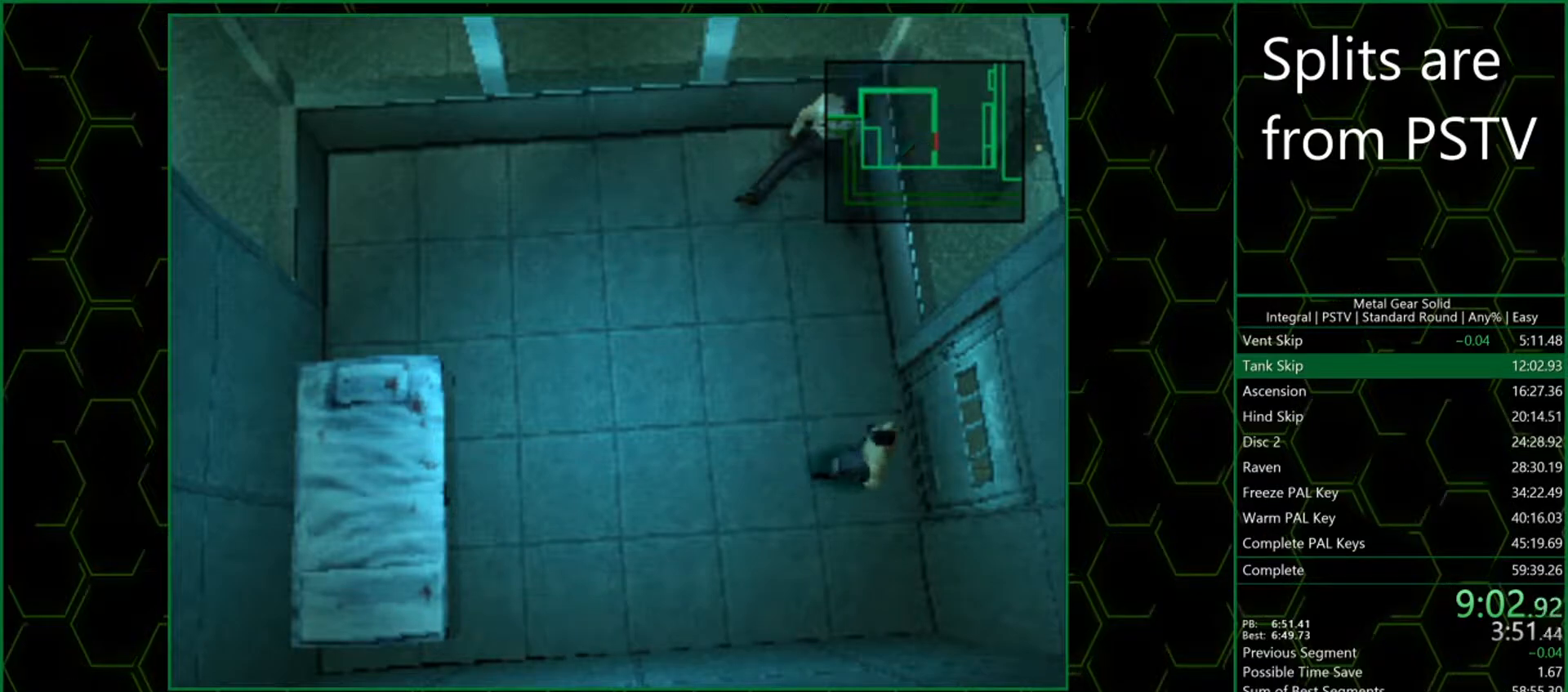
{"buttons": [], "left_stick": "center", "events": []}
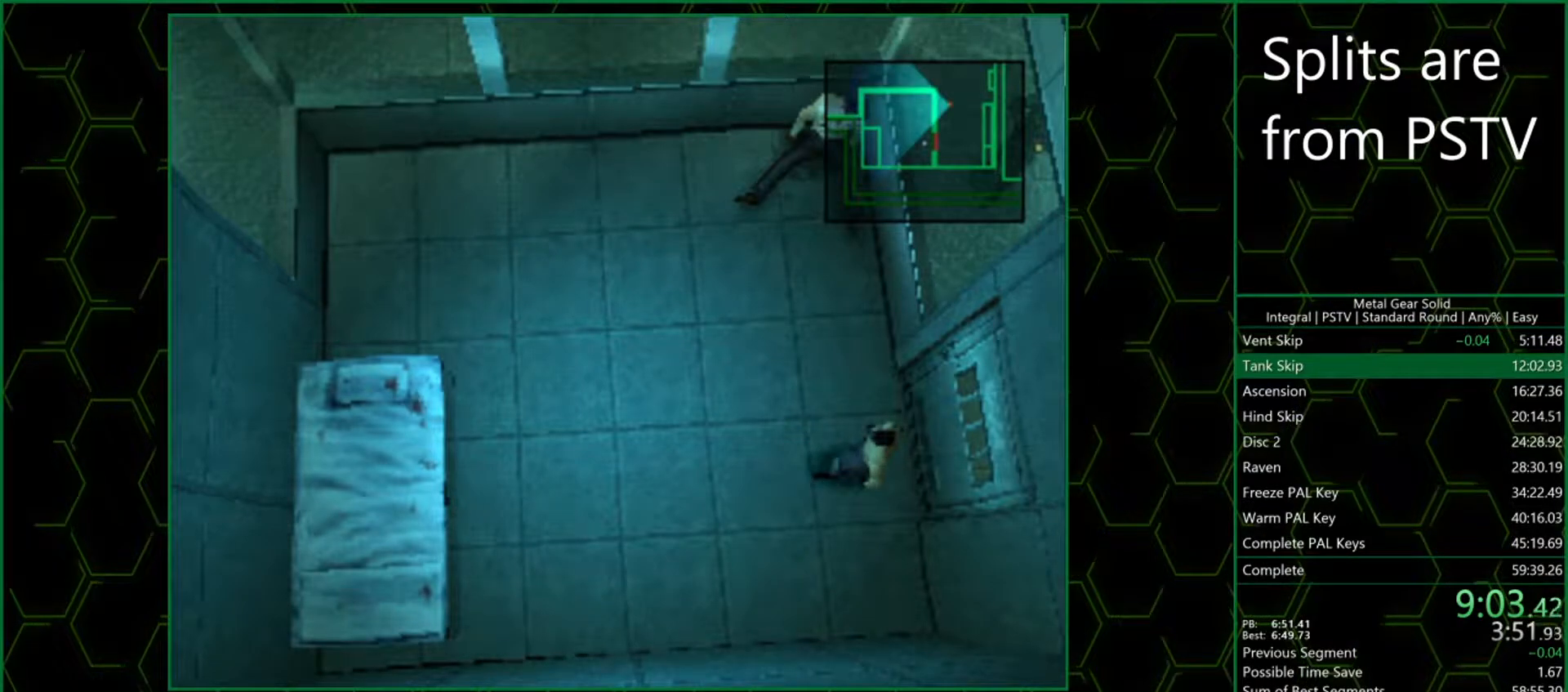
{"buttons": [], "left_stick": "center", "events": []}
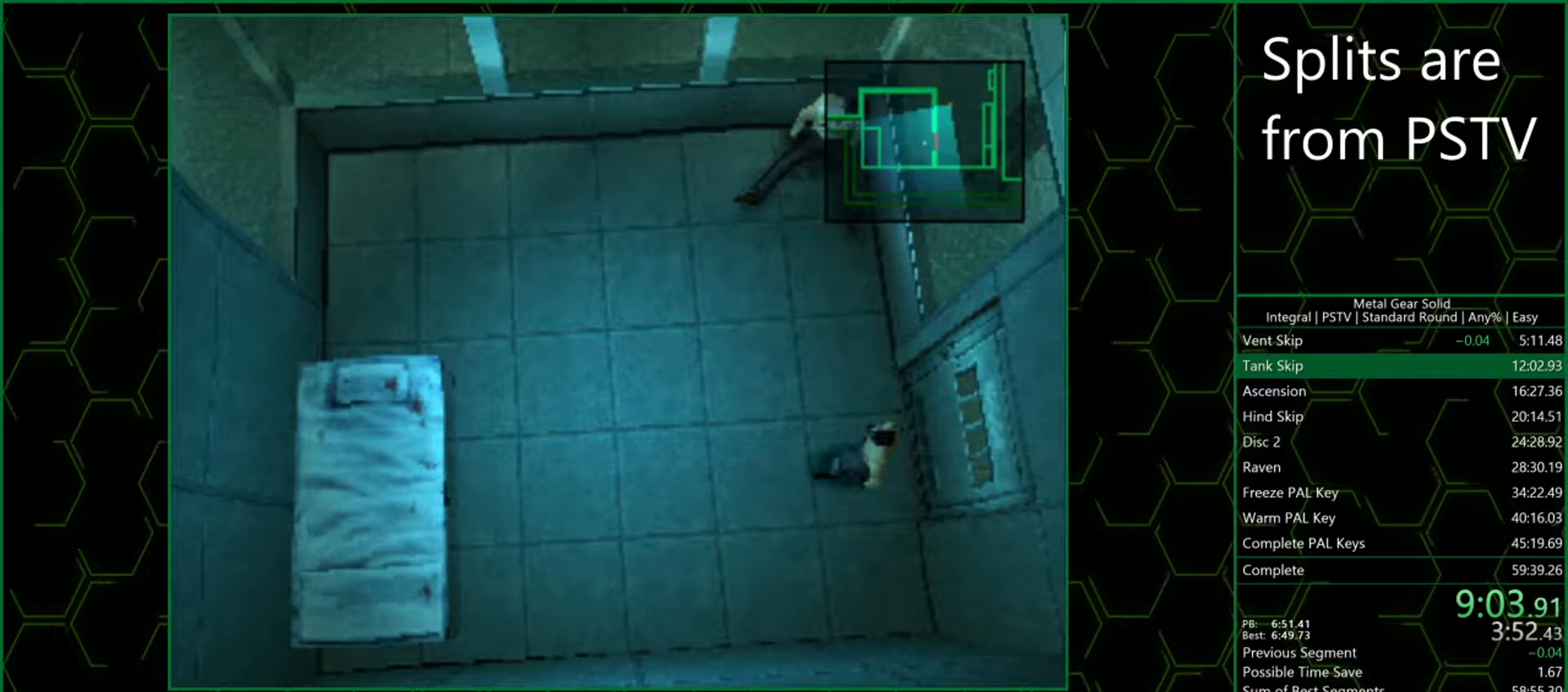
{"buttons": [], "left_stick": "center", "events": []}
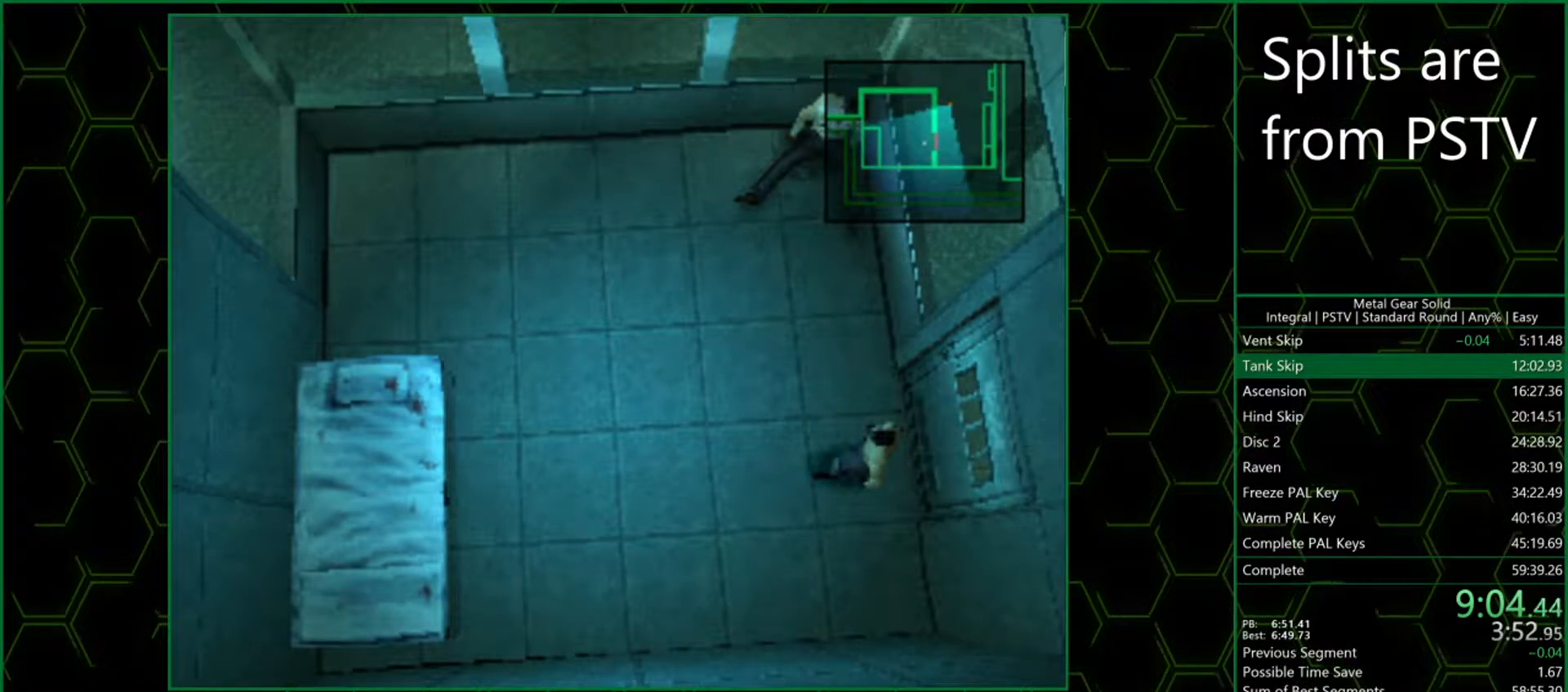
{"buttons": [], "left_stick": "center", "events": []}
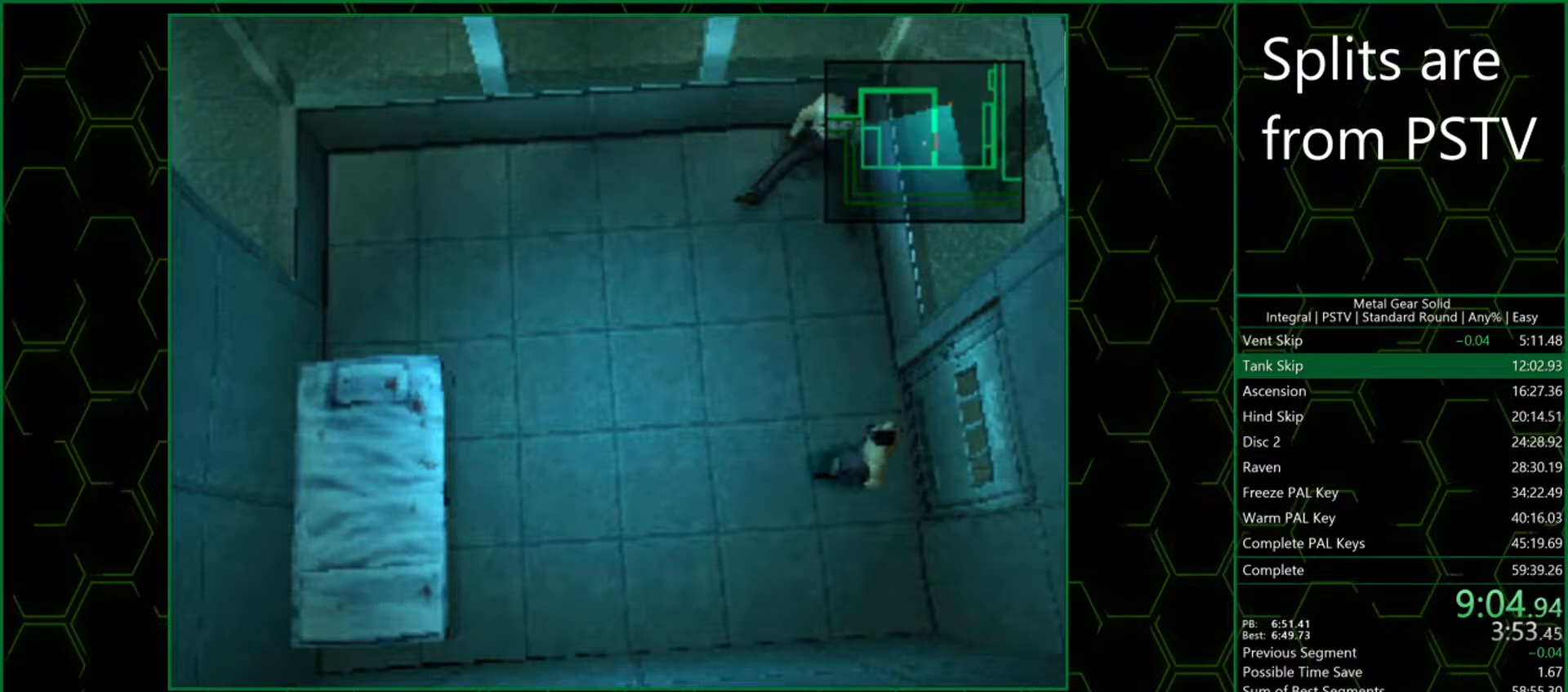
{"buttons": [], "left_stick": "center", "events": []}
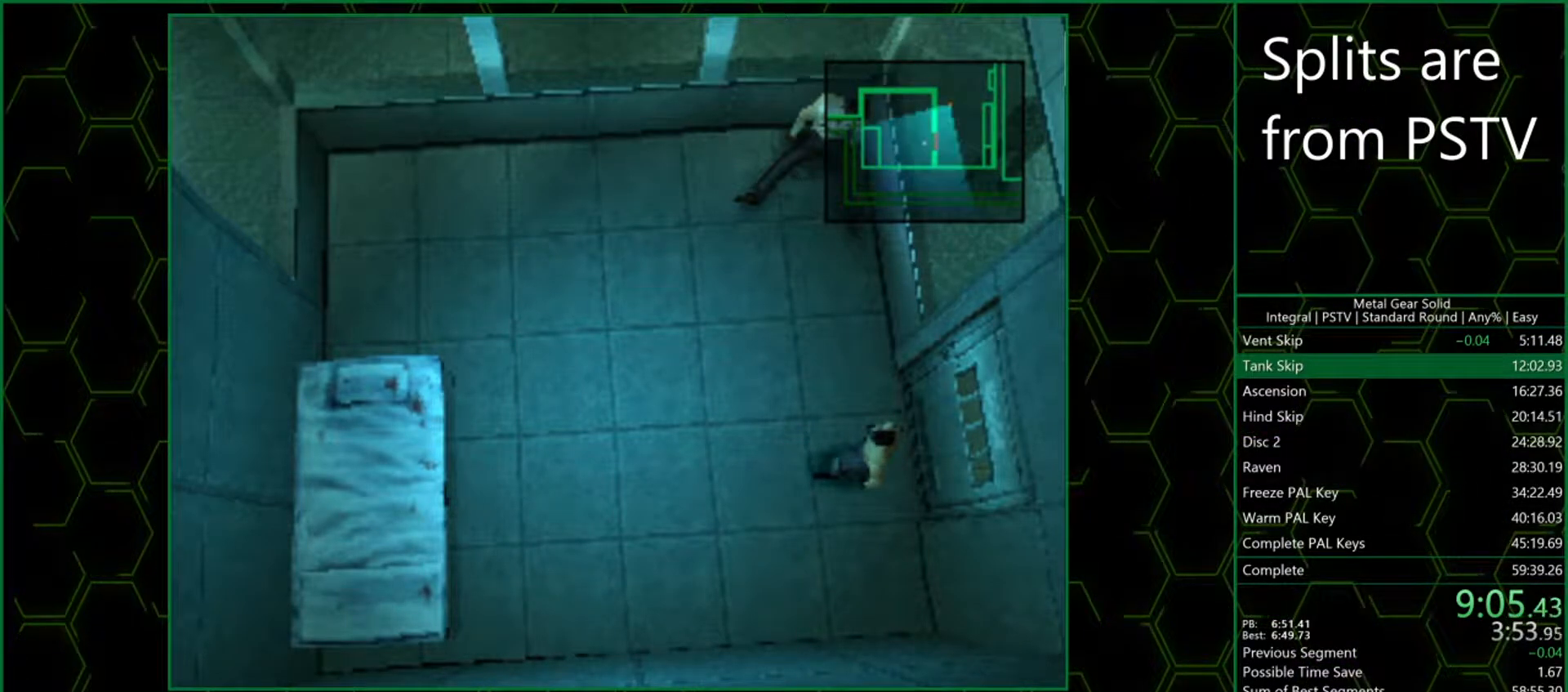
{"buttons": [], "left_stick": "center", "events": []}
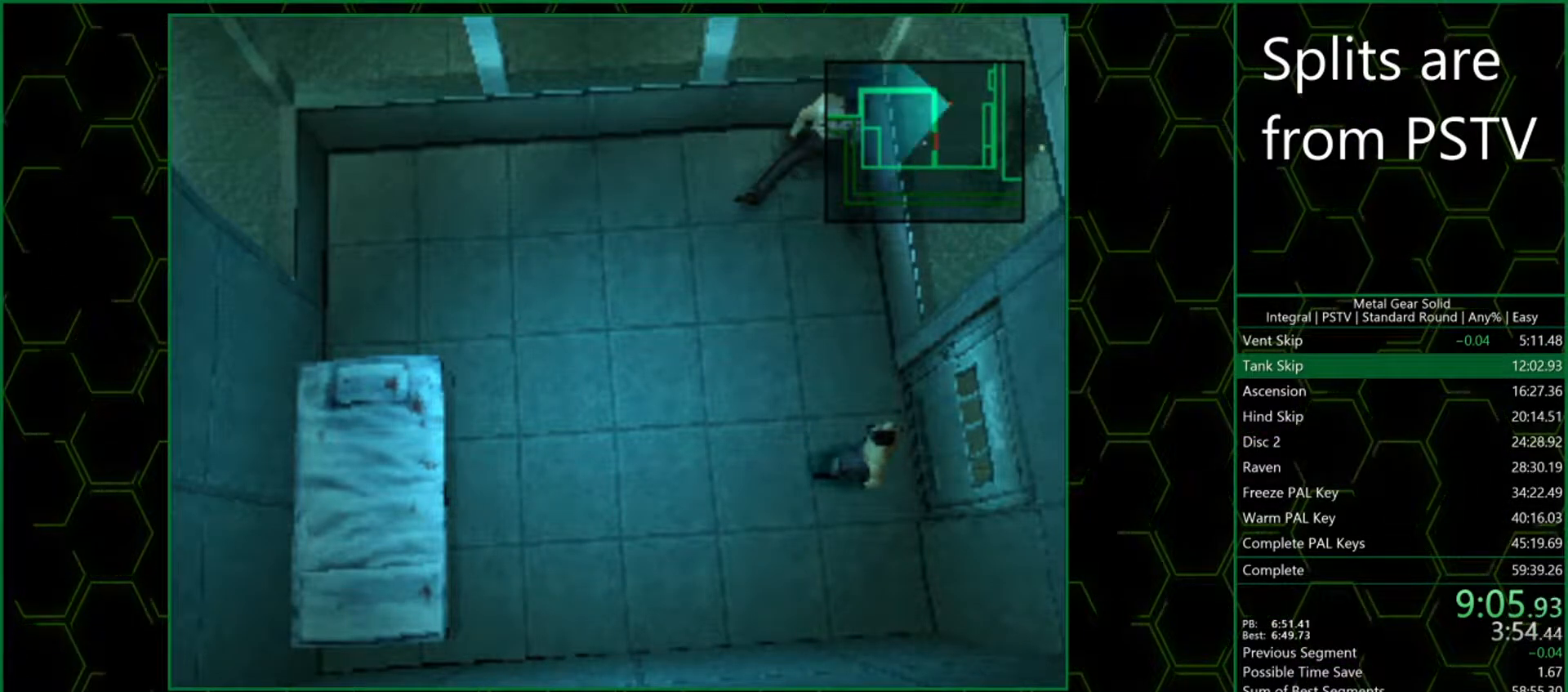
{"buttons": [], "left_stick": "center", "events": []}
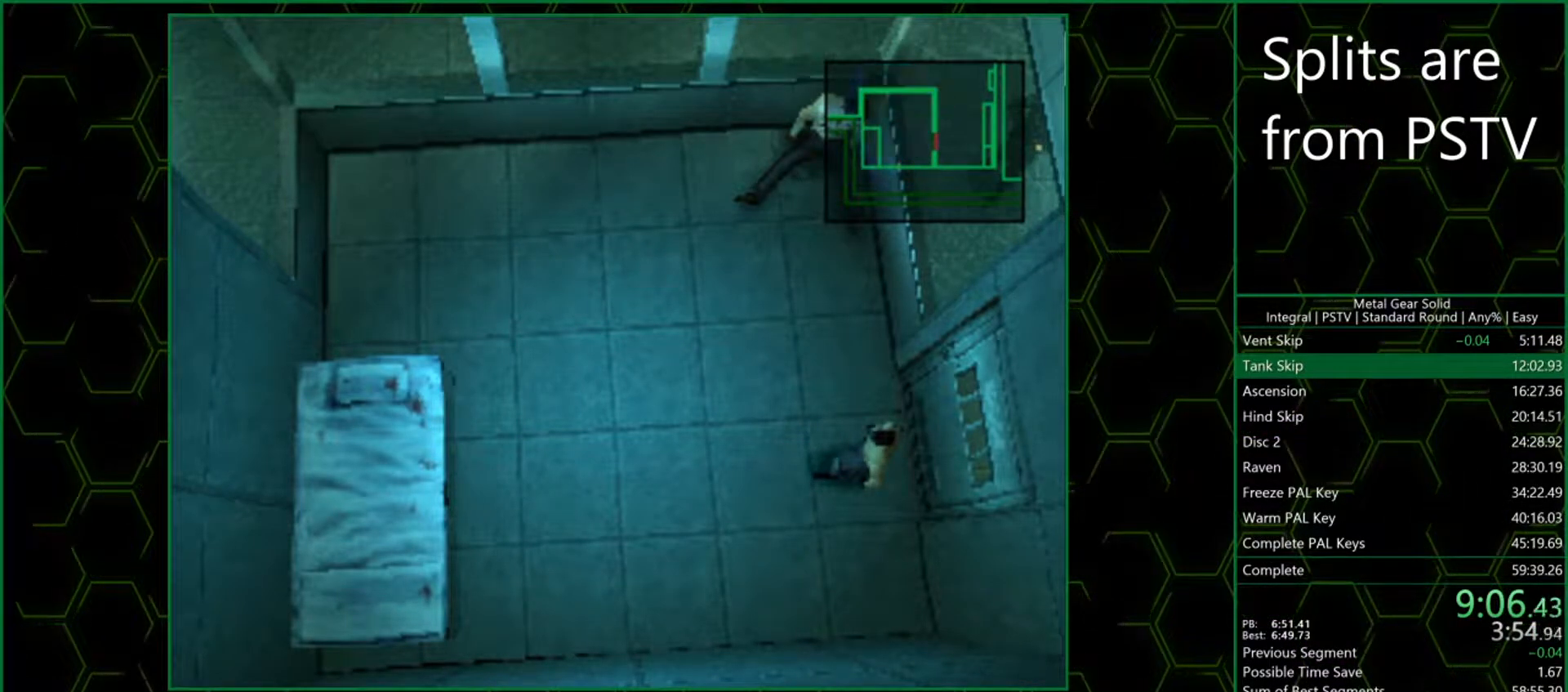
{"buttons": [], "left_stick": "center", "events": [[250, "DPAD_LEFT", "down"], [383, "DPAD_LEFT", "up"]]}
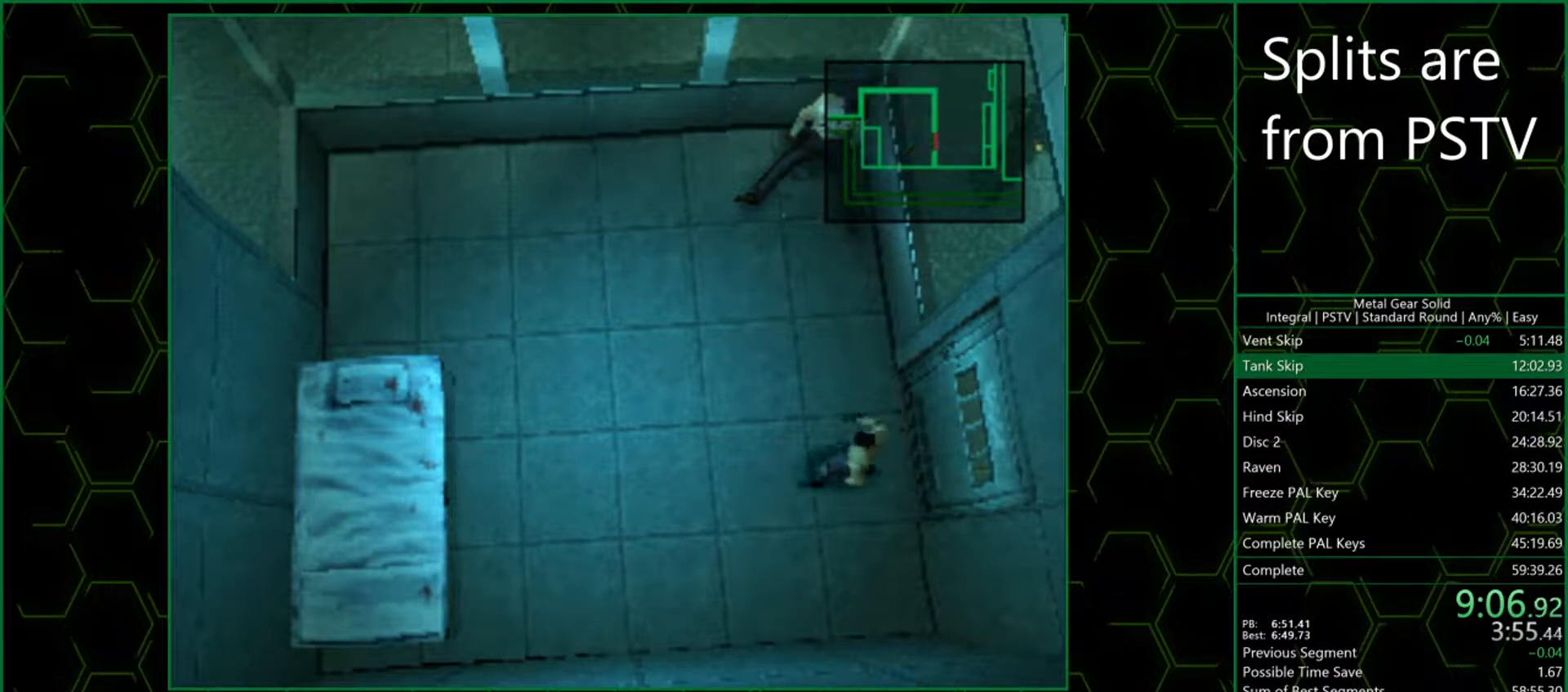
{"buttons": [], "left_stick": "center", "events": [[50, "DPAD_RIGHT", "down"], [483, "DPAD_RIGHT", "up"]]}
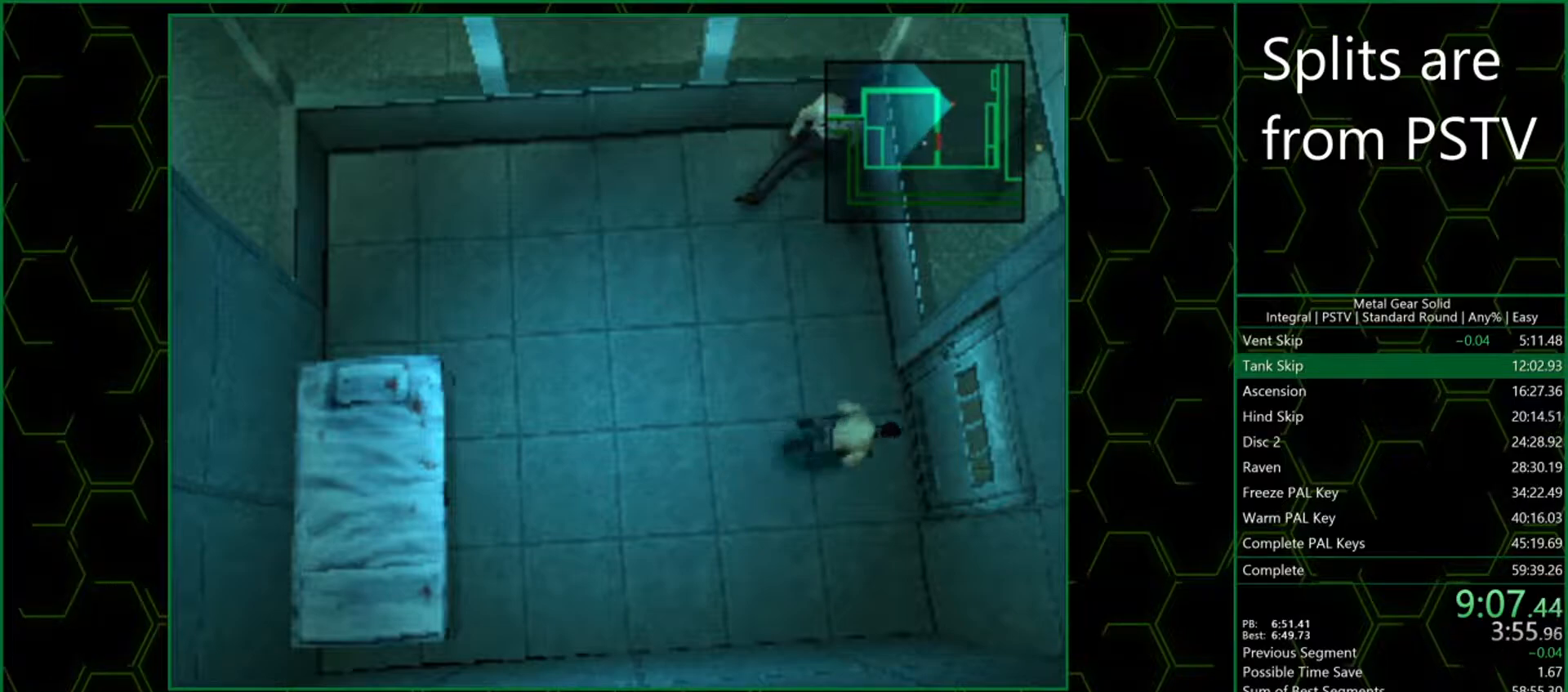
{"buttons": [], "left_stick": "center", "events": [[100, "CIRCLE", "down"], [200, "CIRCLE", "up"], [250, "CIRCLE", "down"], [317, "CIRCLE", "up"]]}
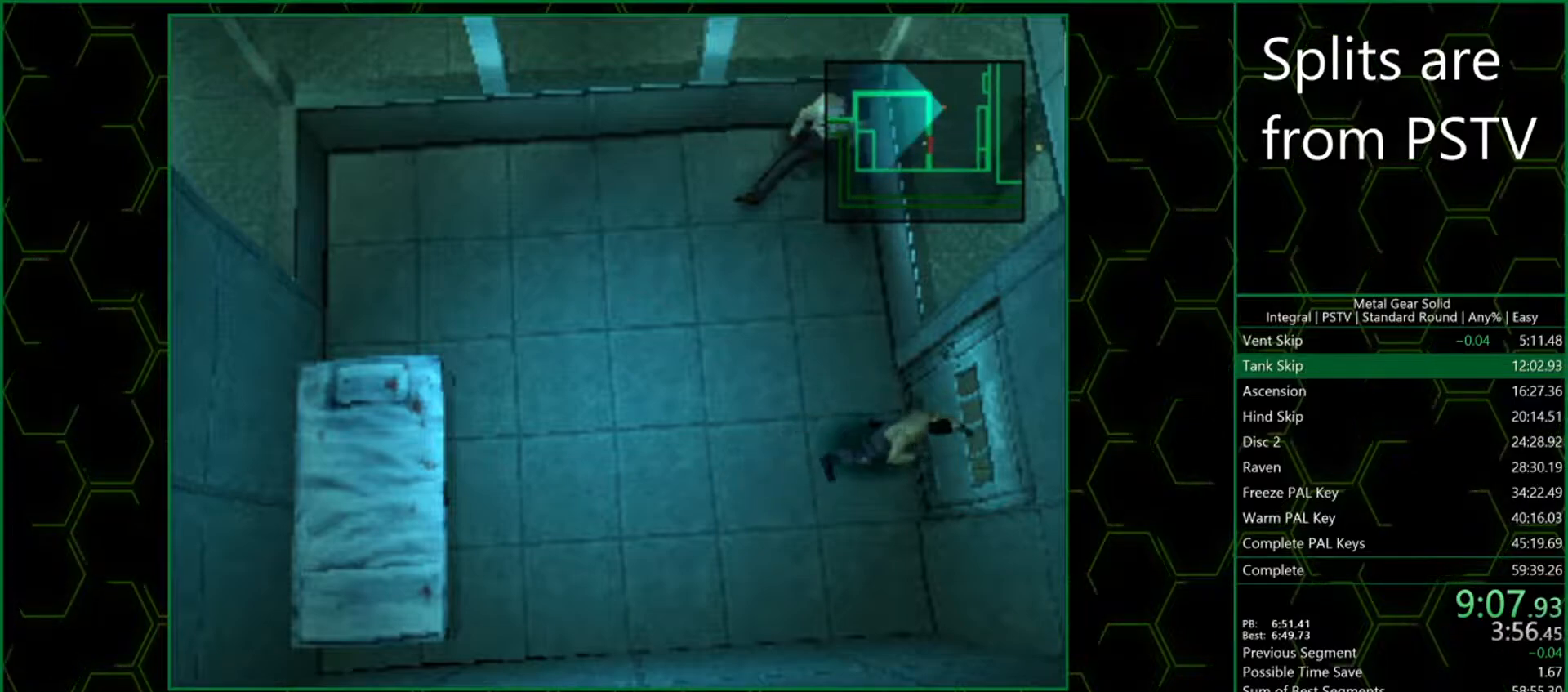
{"buttons": [], "left_stick": "center", "events": [[133, "CIRCLE", "down"], [250, "CIRCLE", "up"], [317, "CIRCLE", "down"], [417, "CIRCLE", "up"]]}
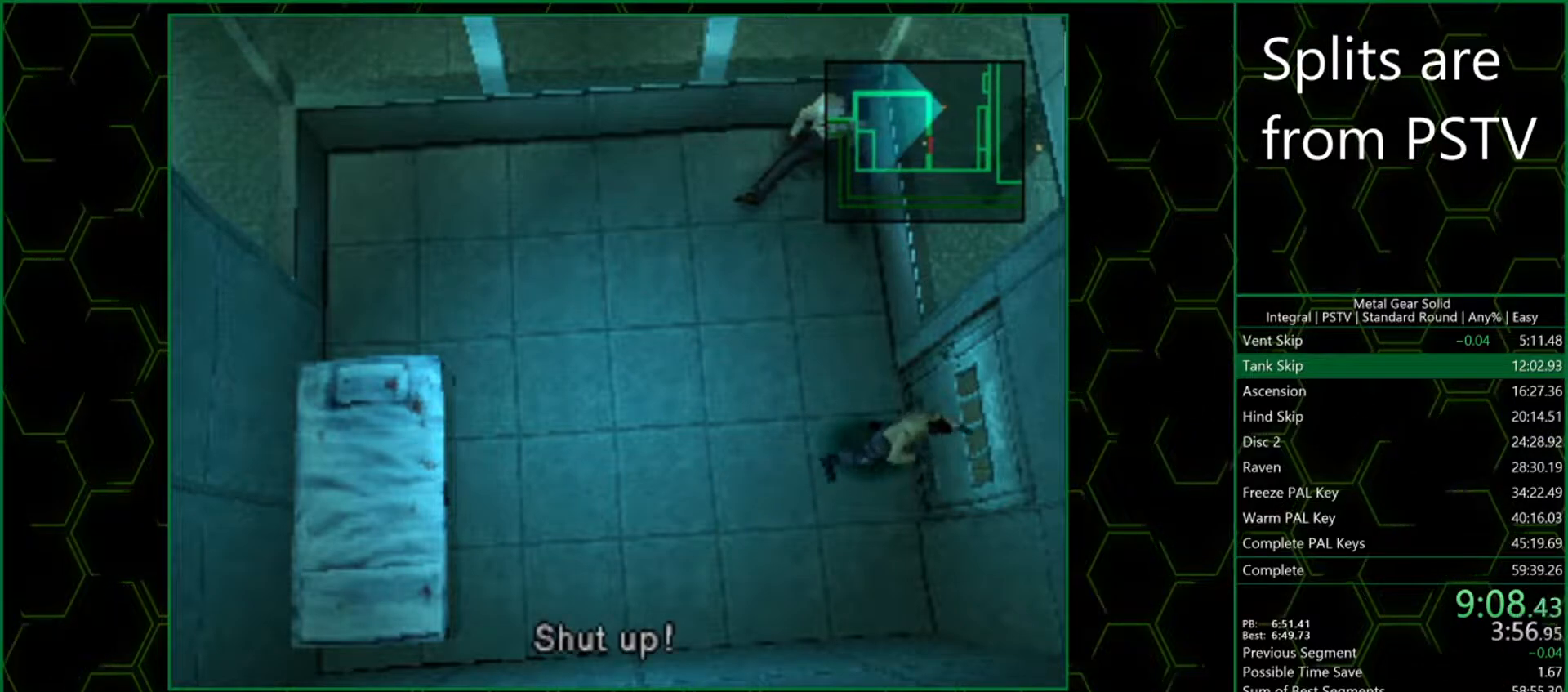
{"buttons": ["CIRCLE"], "left_stick": "center", "events": [[233, "CIRCLE", "down"], [367, "CIRCLE", "up"], [417, "CIRCLE", "down"]]}
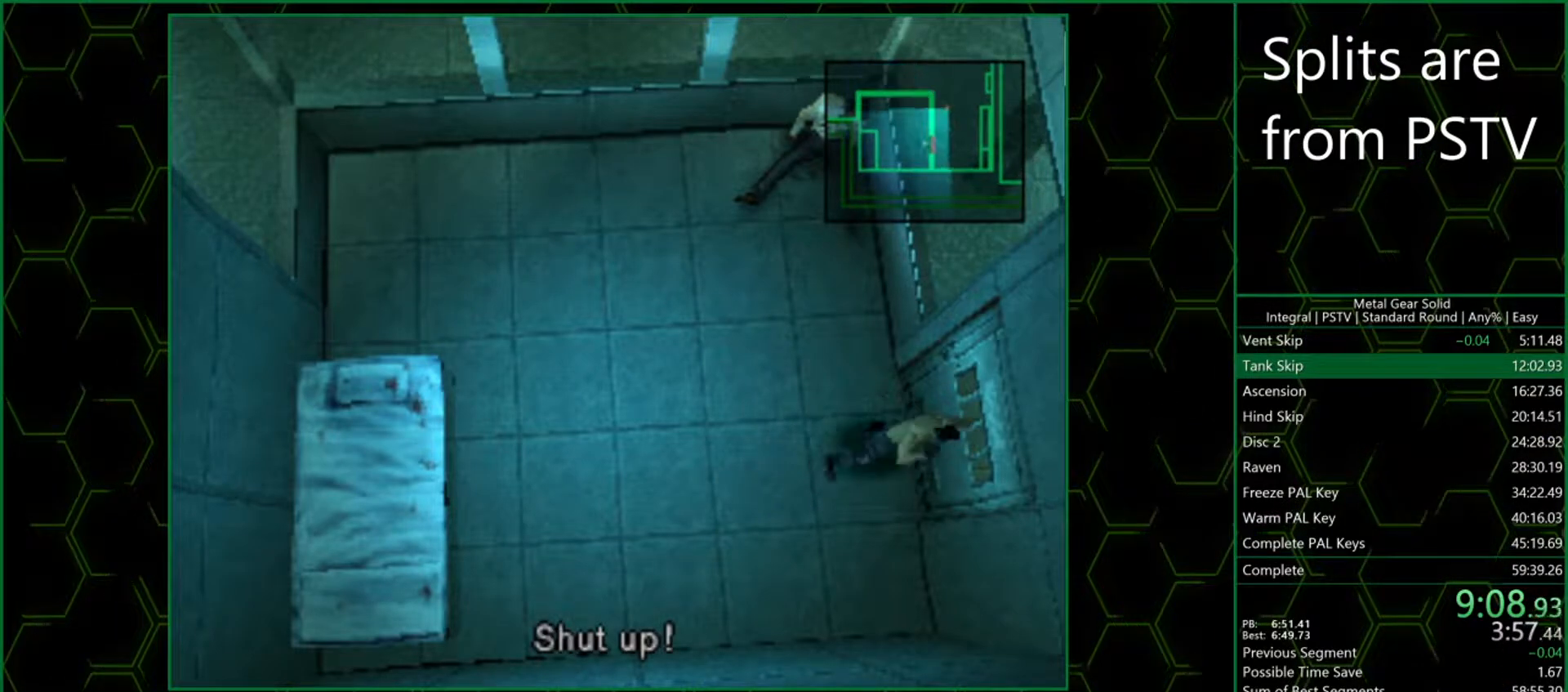
{"buttons": [], "left_stick": "center", "events": [[33, "CIRCLE", "up"]]}
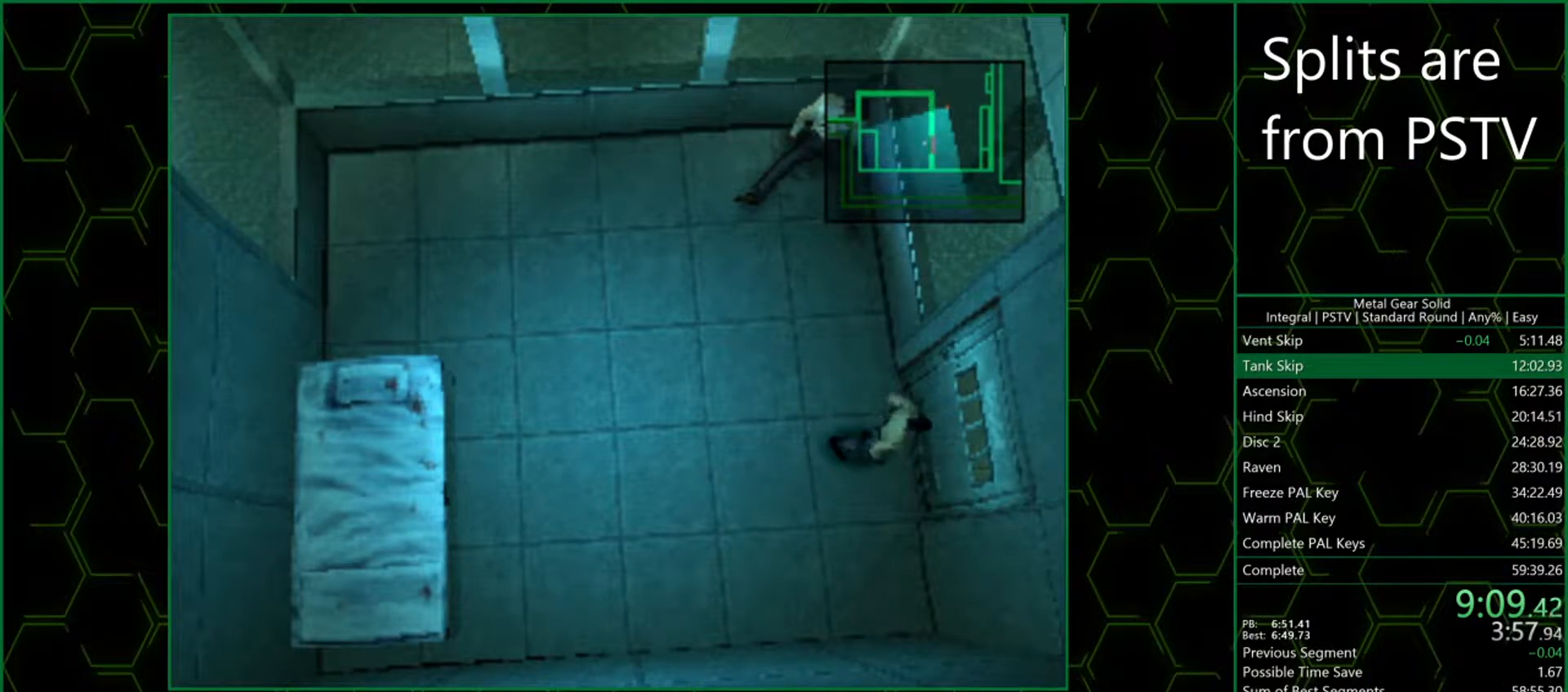
{"buttons": [], "left_stick": "center", "events": [[33, "DPAD_LEFT", "down"], [117, "DPAD_LEFT", "up"]]}